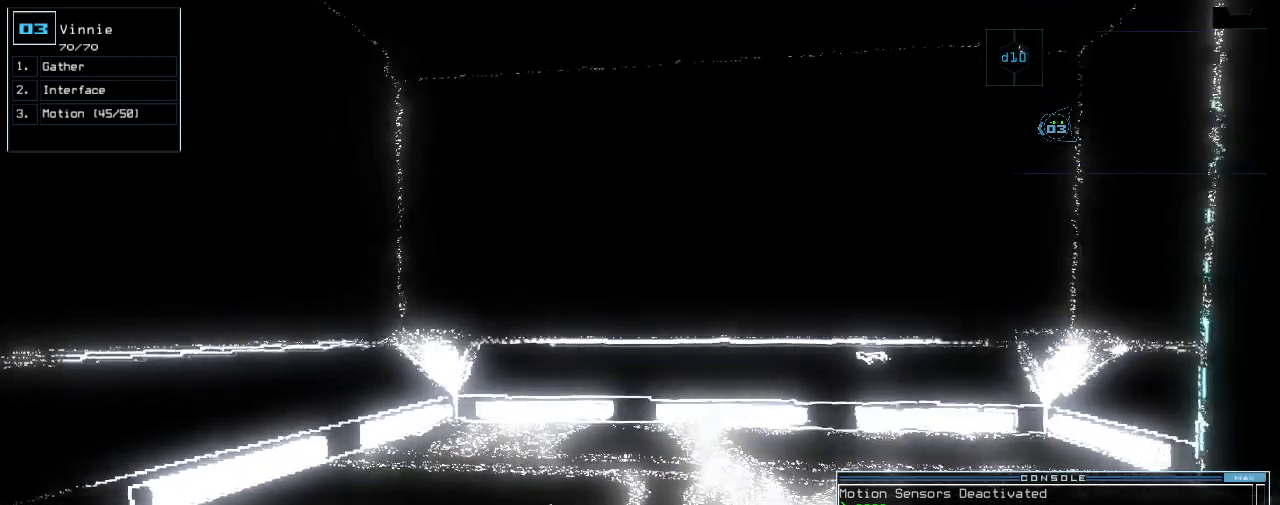
Gameplay with keyboard; each line is a JSON object with the keys held at the frame after it. "events" lists presses ("down") and releases ("up") of ".", "0", "1", "2", "3", "4", "5", "6", "7", "8", "9", "a", "b", "backspace", "c", "caps_lock", "comma", "ctrl_l", "ctrl_r", "d", "down", "e", "equals", "escape", "f", "f8", "g", "h", "i", "j", "k", "l", "left", "m", "minus", "n", "o", "p", "q", "quote", "r", "return", "right", "s", "semicolon", "shift_l", "shift_r", "space", "t", "tab", "tilde", "u", "up", "v", "w", "x", "y" and "z" between this image and that frame as [ms after this image, input, new state], when the widget could be followed in between. No other keys are recorded. Mouse input is not recorded.
{"keys": [], "events": [[100, "right", "down"], [140, "right", "up"], [280, "space", "down"], [360, "space", "up"]]}
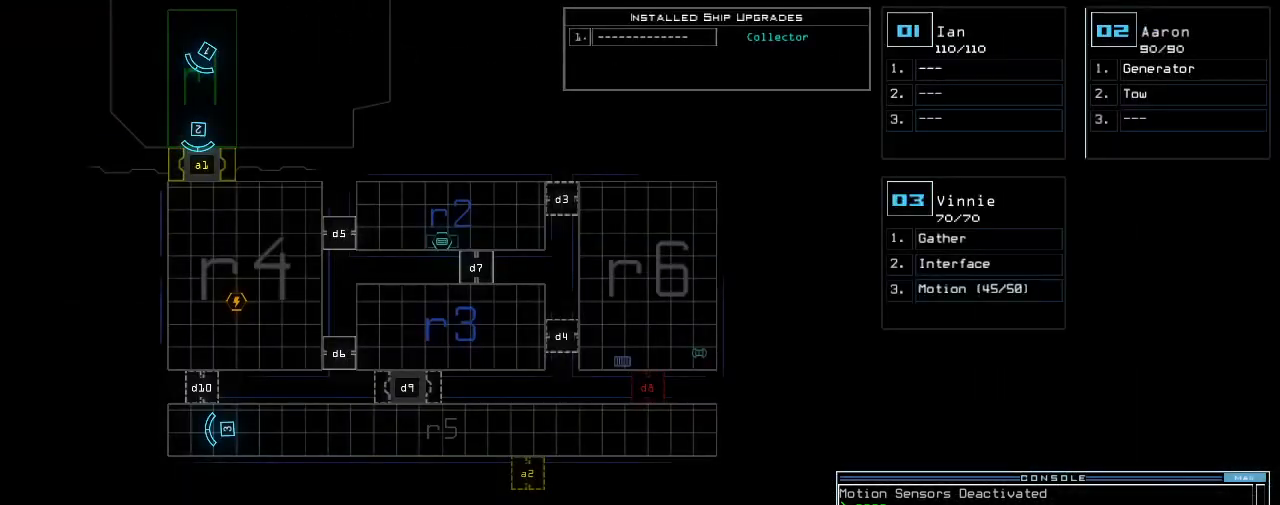
{"keys": [], "events": []}
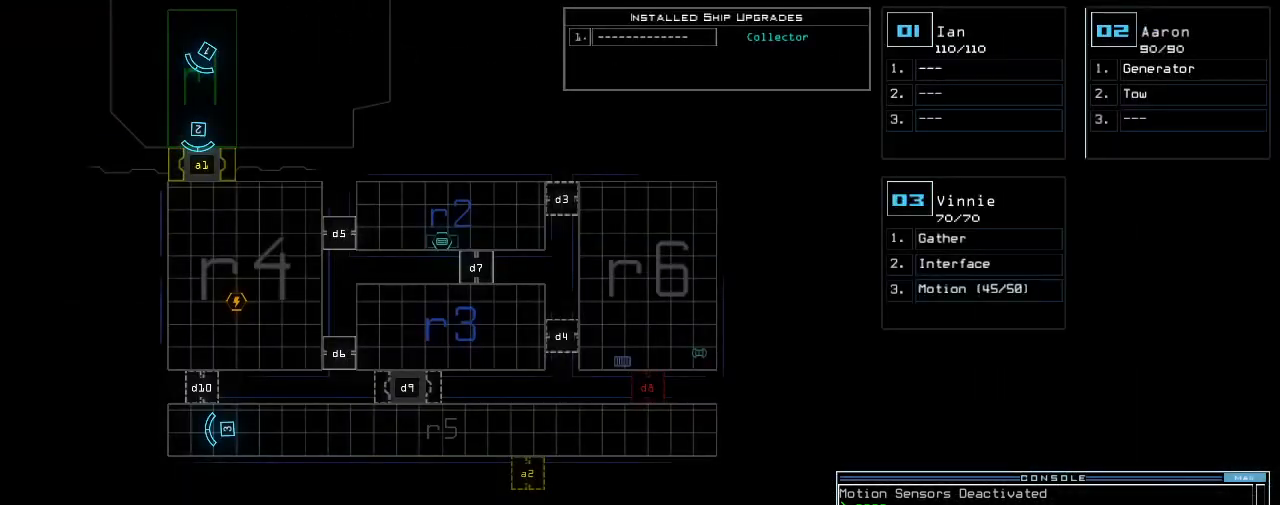
{"keys": [], "events": []}
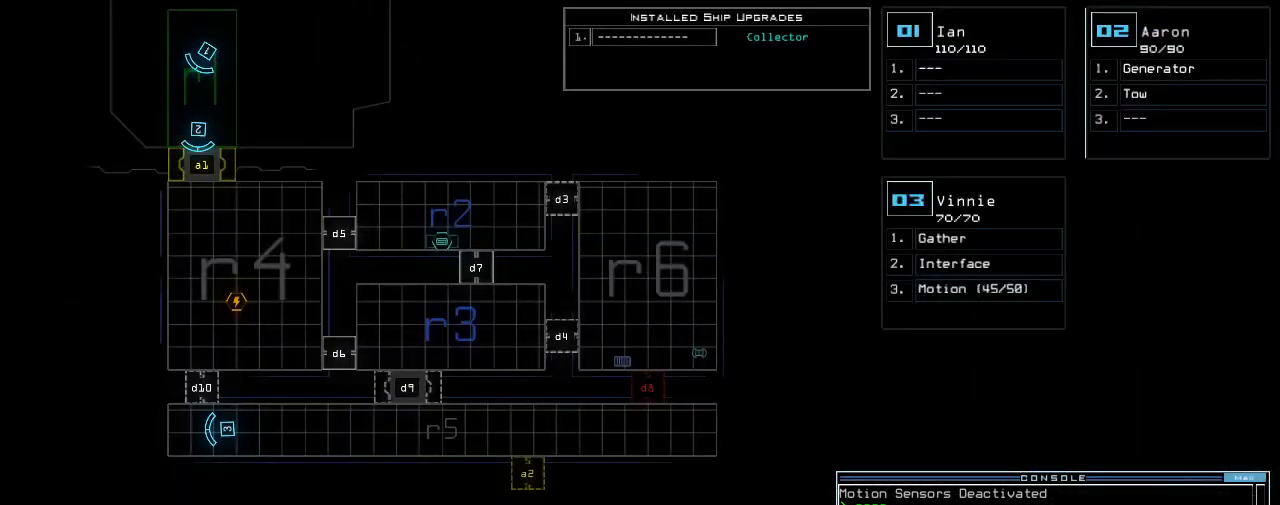
{"keys": [], "events": []}
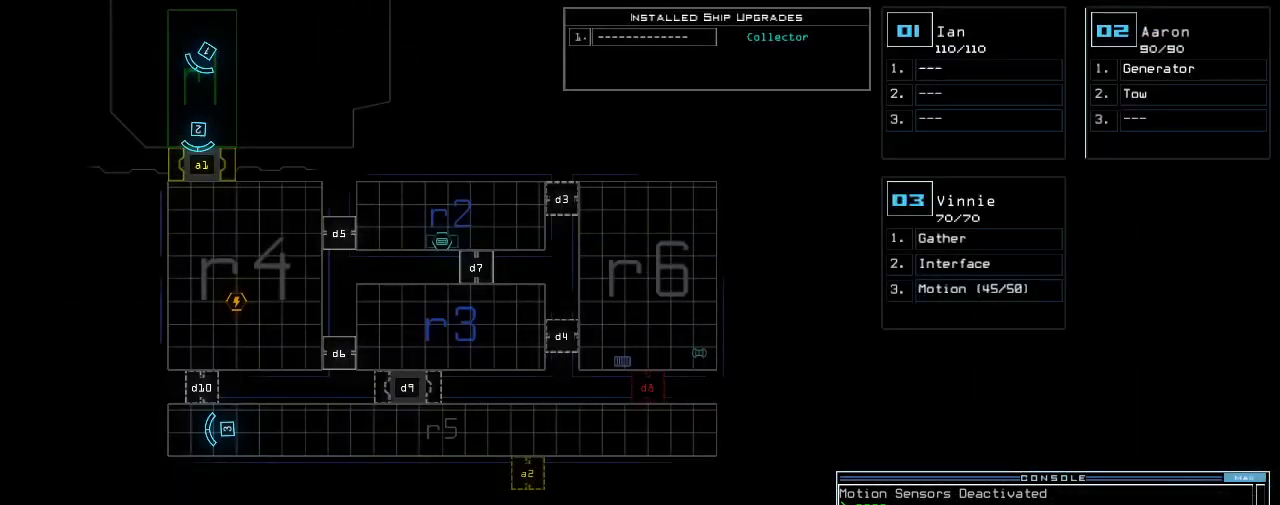
{"keys": [], "events": []}
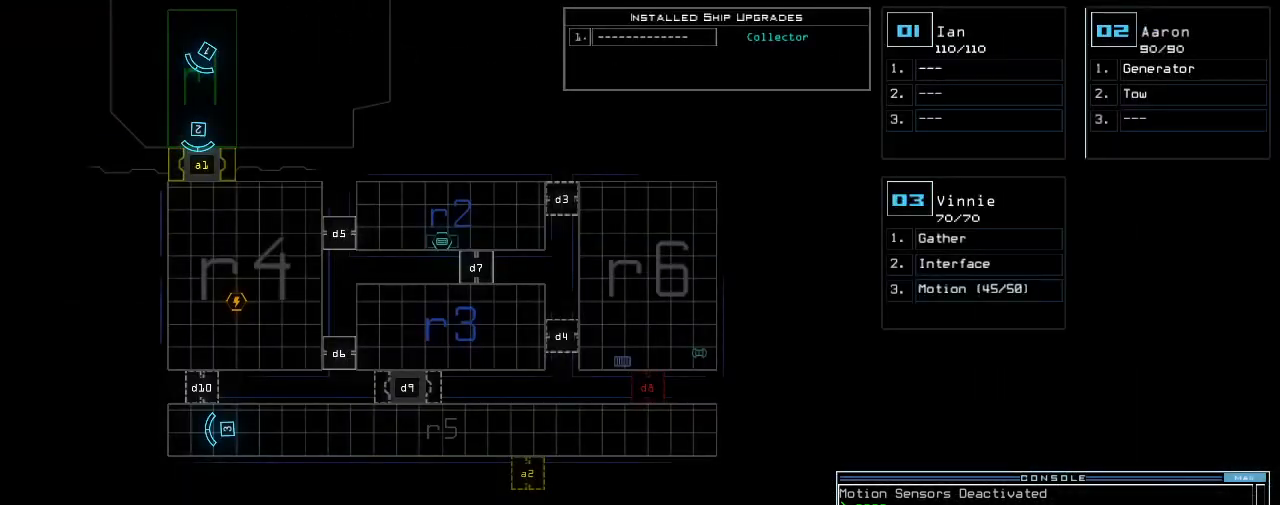
{"keys": ["up"], "events": [[360, "2", "down"], [420, "2", "up"], [480, "up", "down"]]}
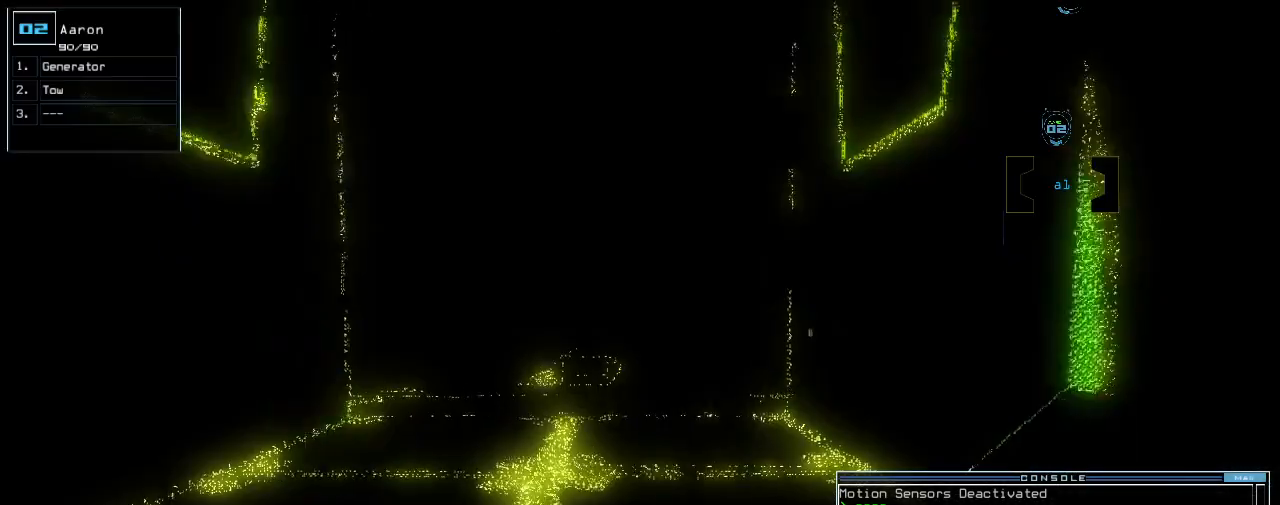
{"keys": [], "events": [[460, "up", "up"]]}
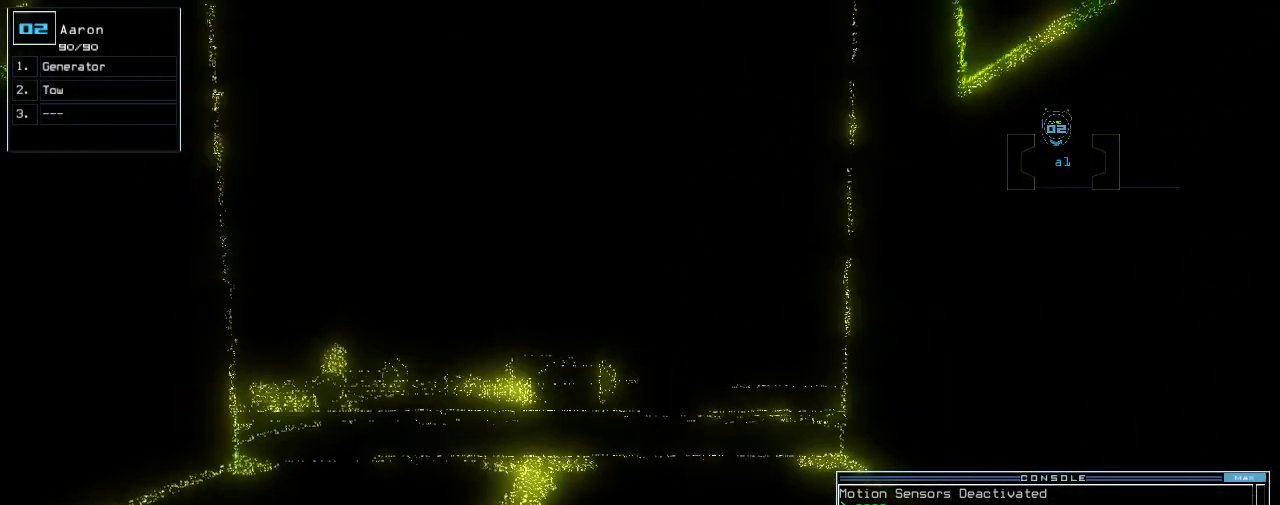
{"keys": ["space"], "events": [[220, "up", "down"], [440, "up", "up"], [500, "space", "down"]]}
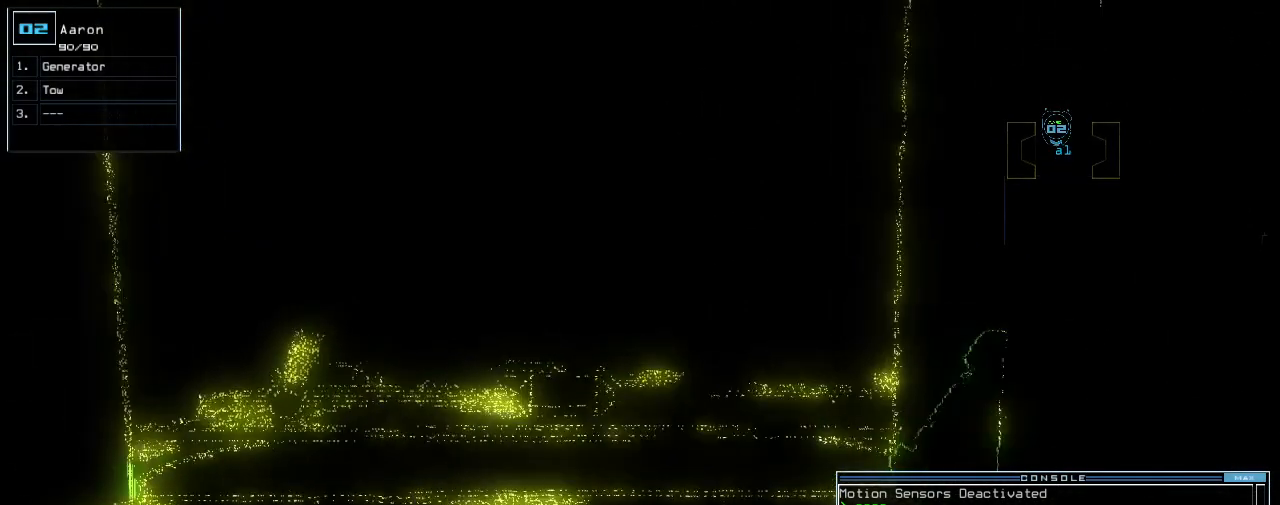
{"keys": [], "events": [[100, "space", "up"]]}
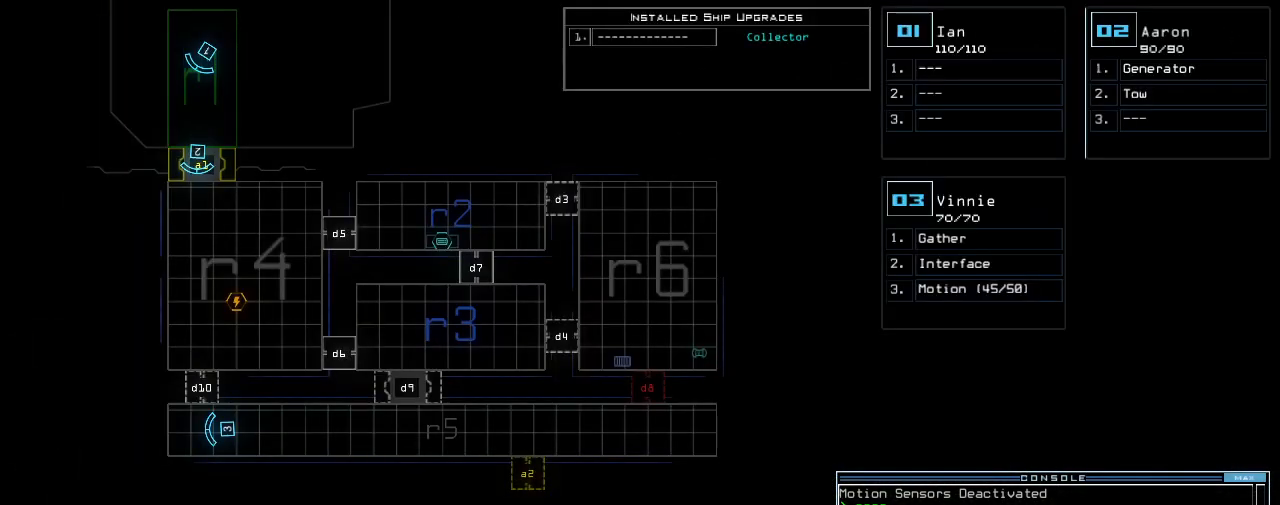
{"keys": [], "events": []}
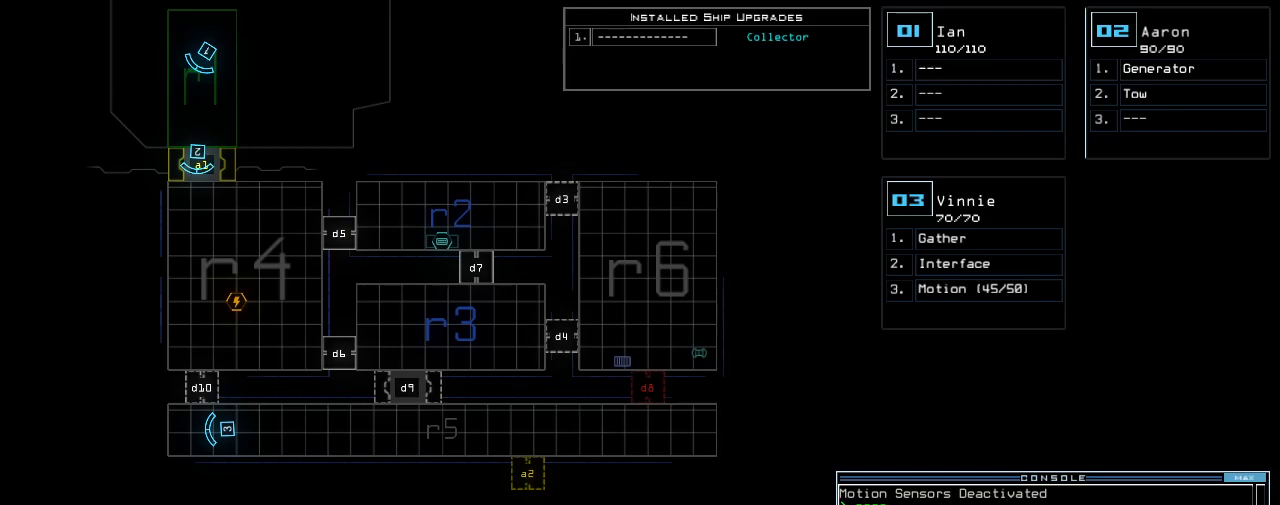
{"keys": [], "events": []}
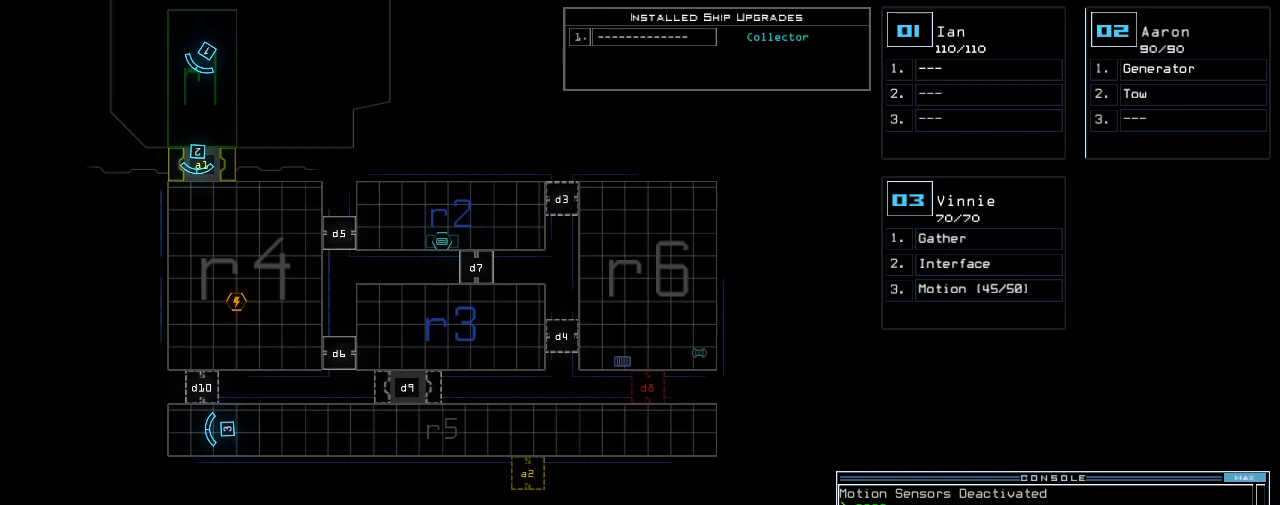
{"keys": [], "events": []}
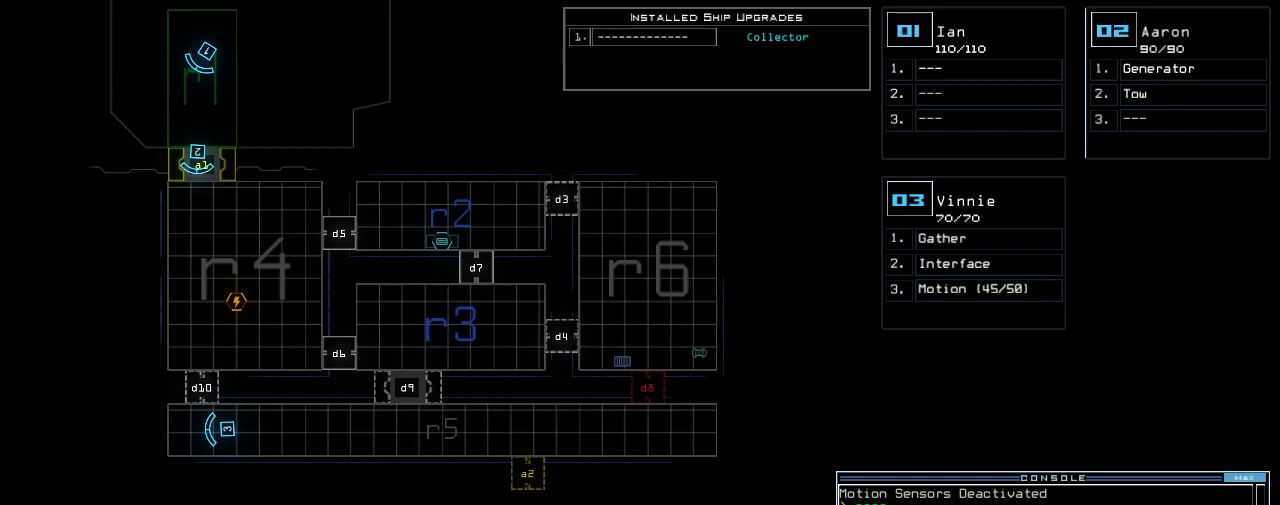
{"keys": [], "events": []}
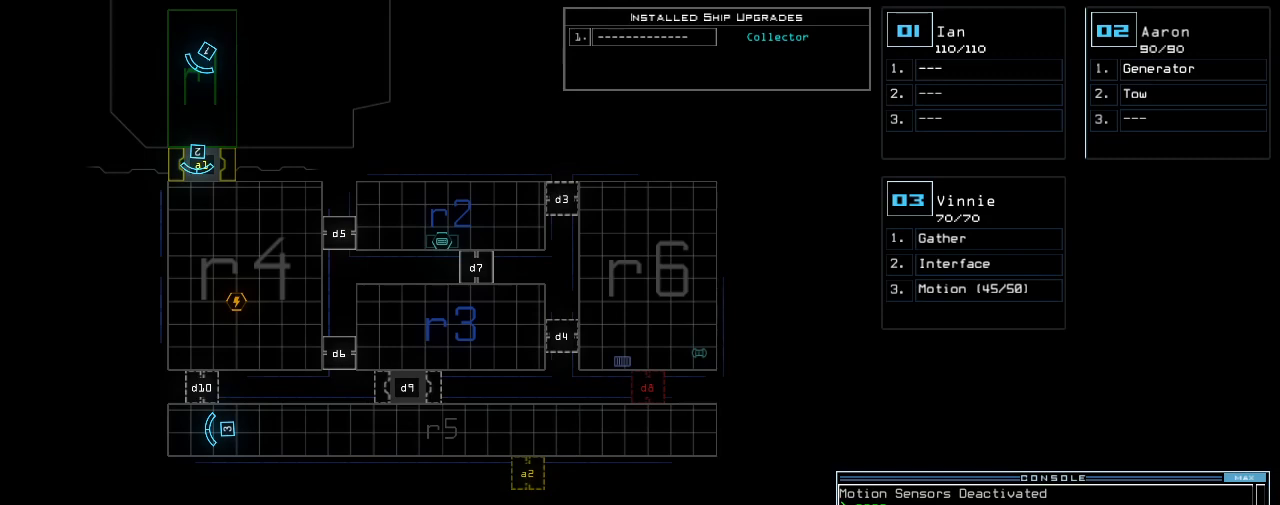
{"keys": [], "events": []}
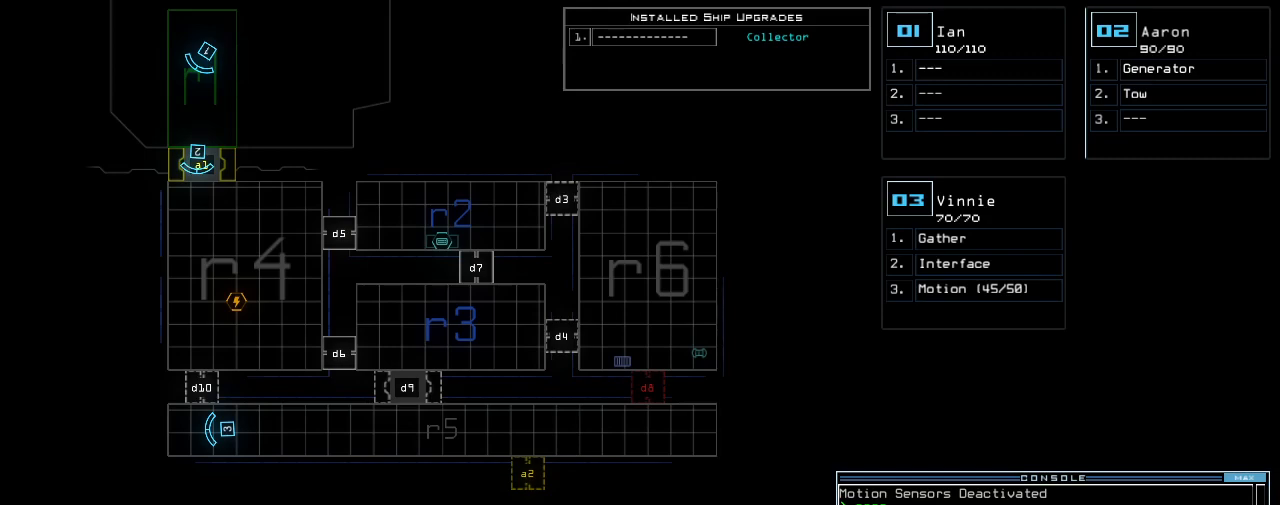
{"keys": [], "events": []}
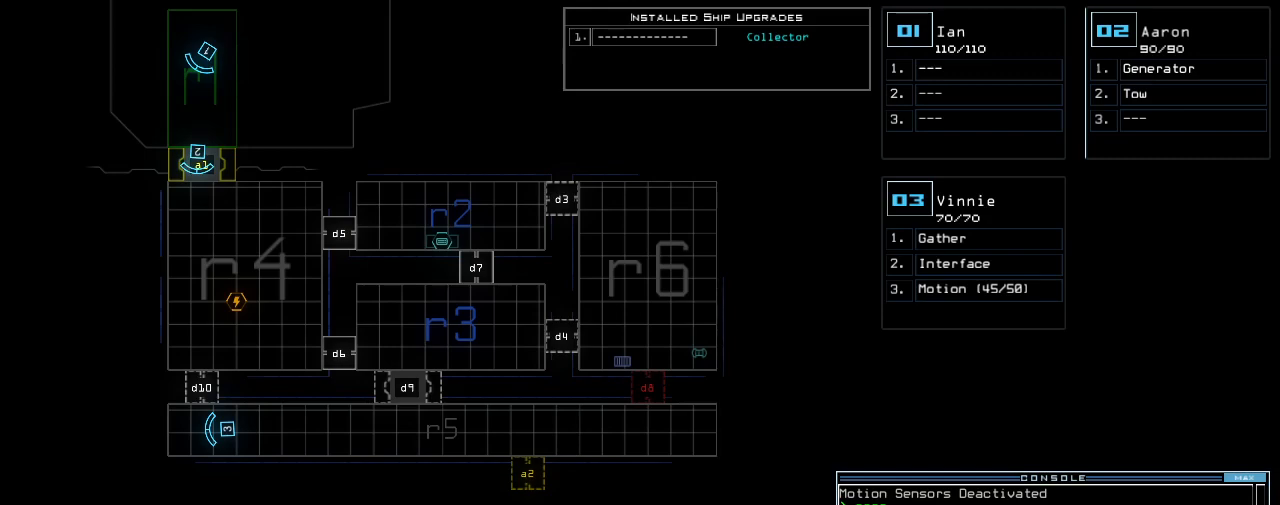
{"keys": [], "events": []}
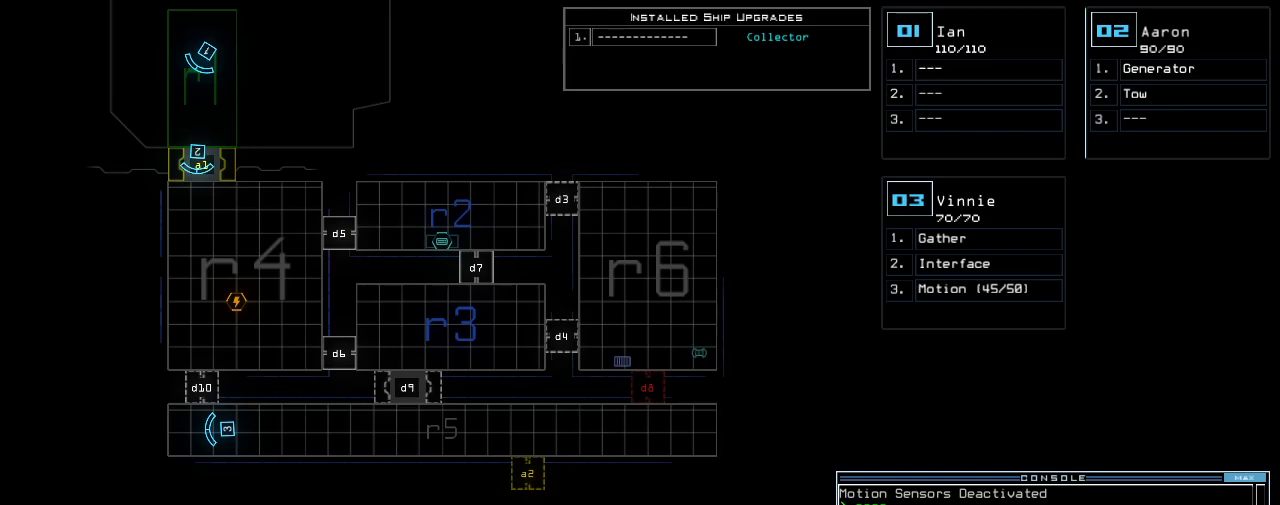
{"keys": [], "events": []}
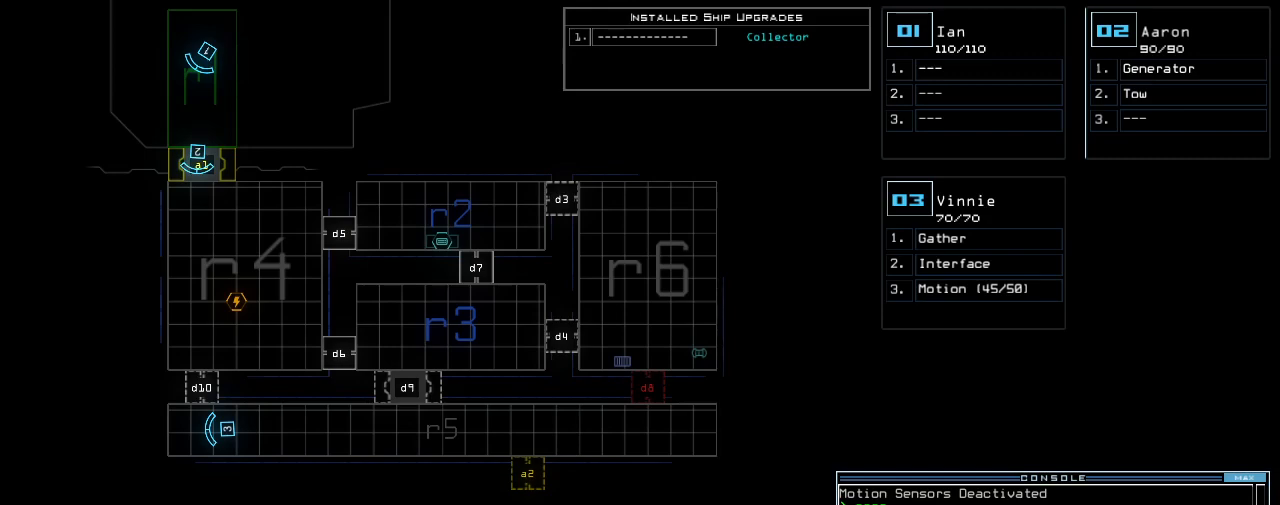
{"keys": ["2"], "events": [[480, "2", "down"]]}
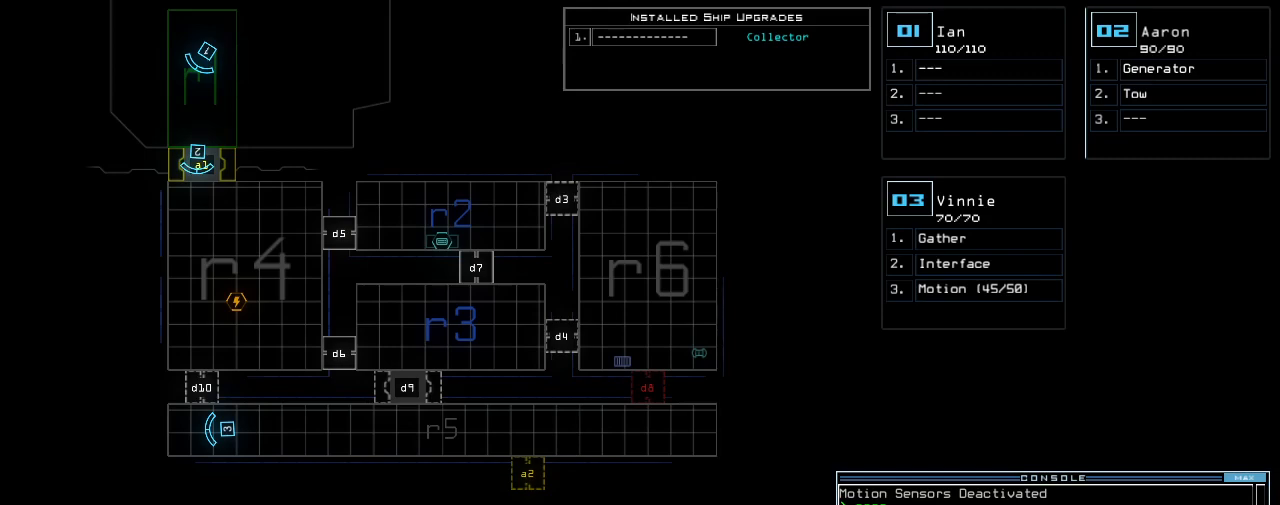
{"keys": [], "events": [[40, "2", "up"]]}
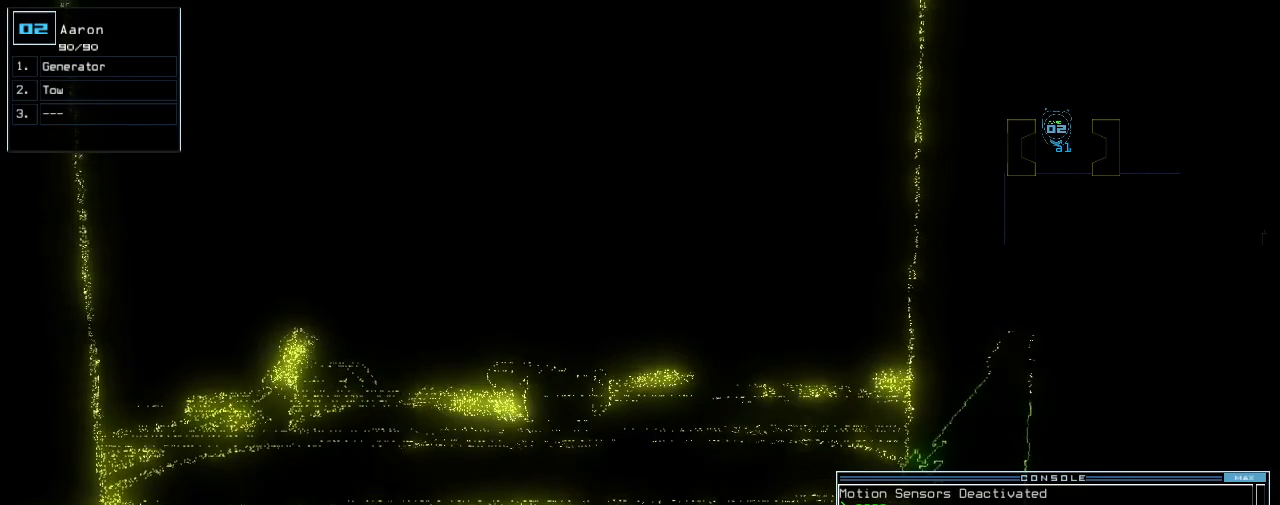
{"keys": [], "events": [[280, "t", "down"], [340, "e", "down"], [380, "t", "up"], [420, "return", "down"], [440, "e", "up"], [480, "return", "up"]]}
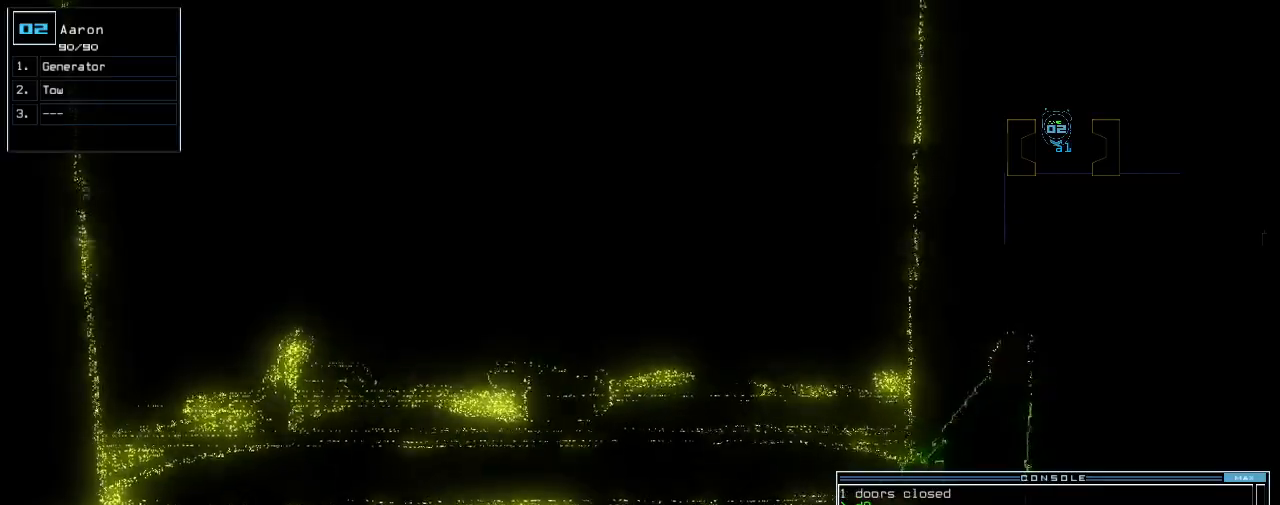
{"keys": [], "events": []}
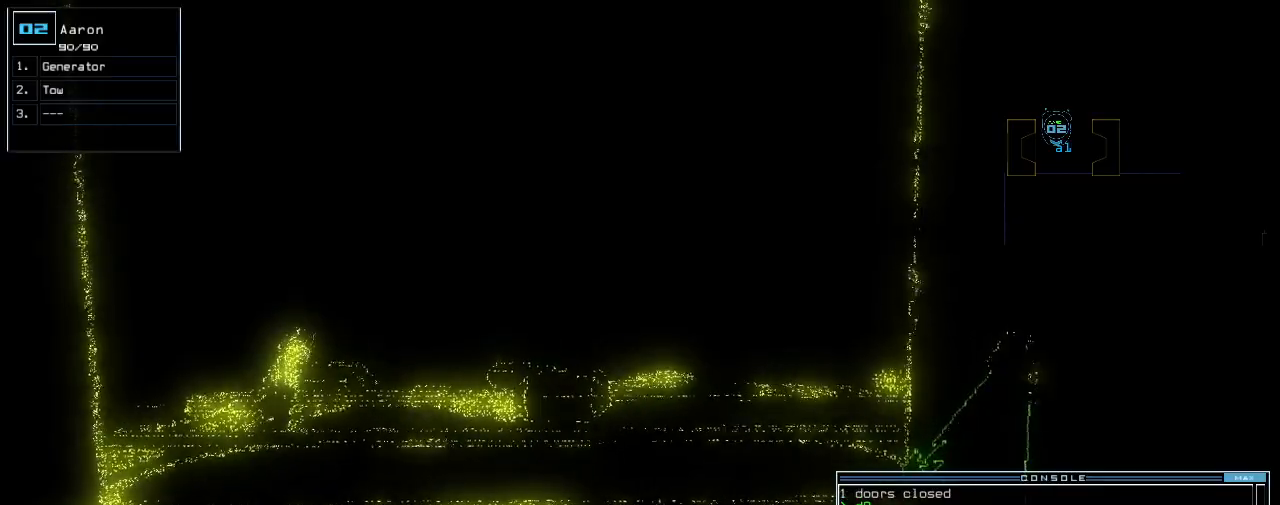
{"keys": [], "events": []}
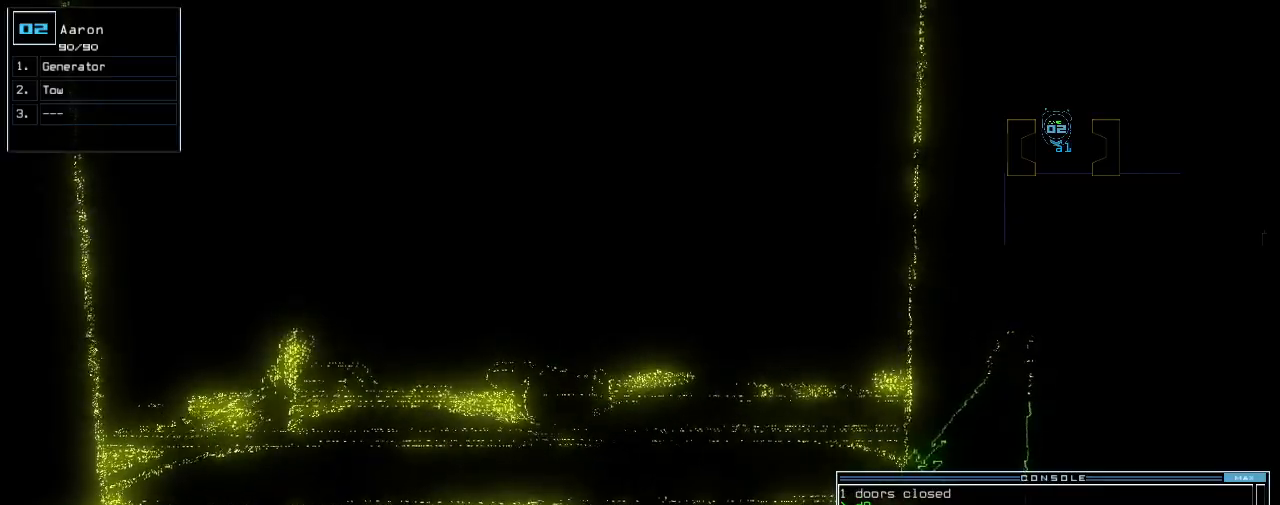
{"keys": [], "events": []}
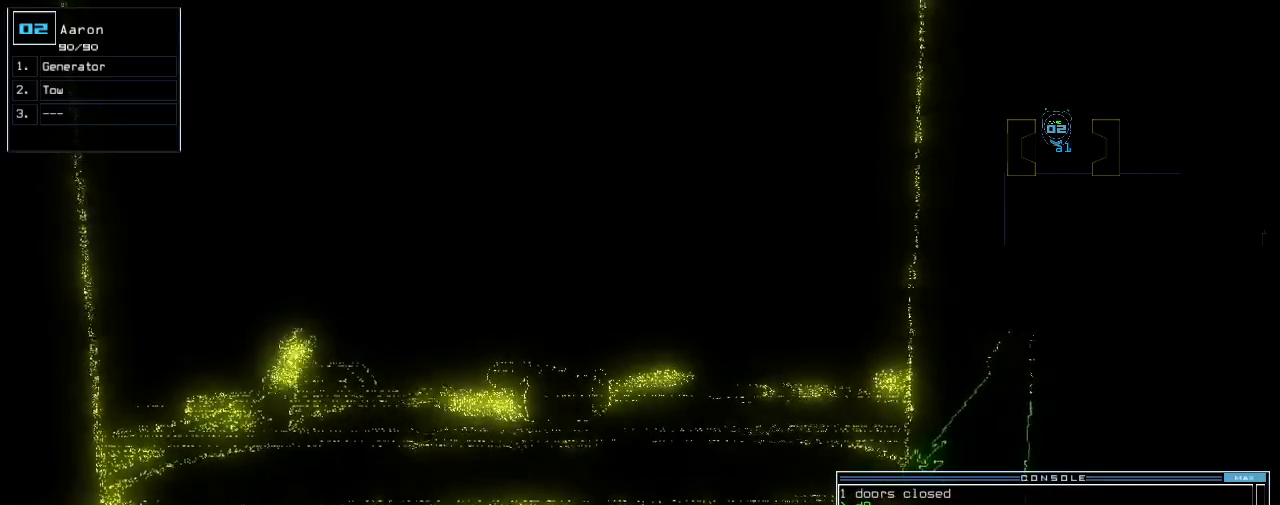
{"keys": [], "events": []}
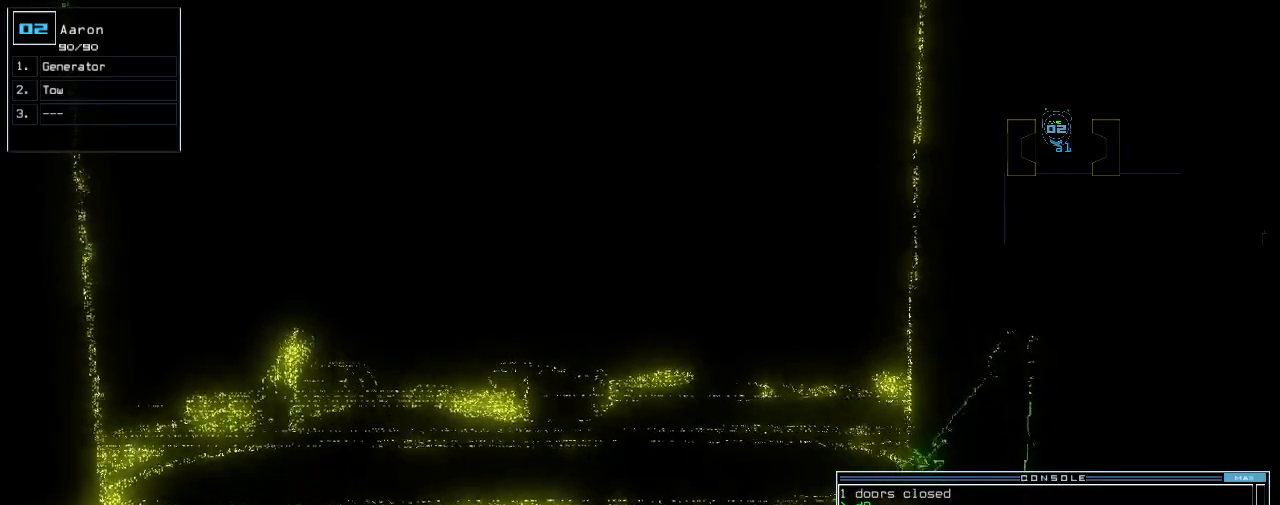
{"keys": ["up"], "events": [[100, "up", "down"]]}